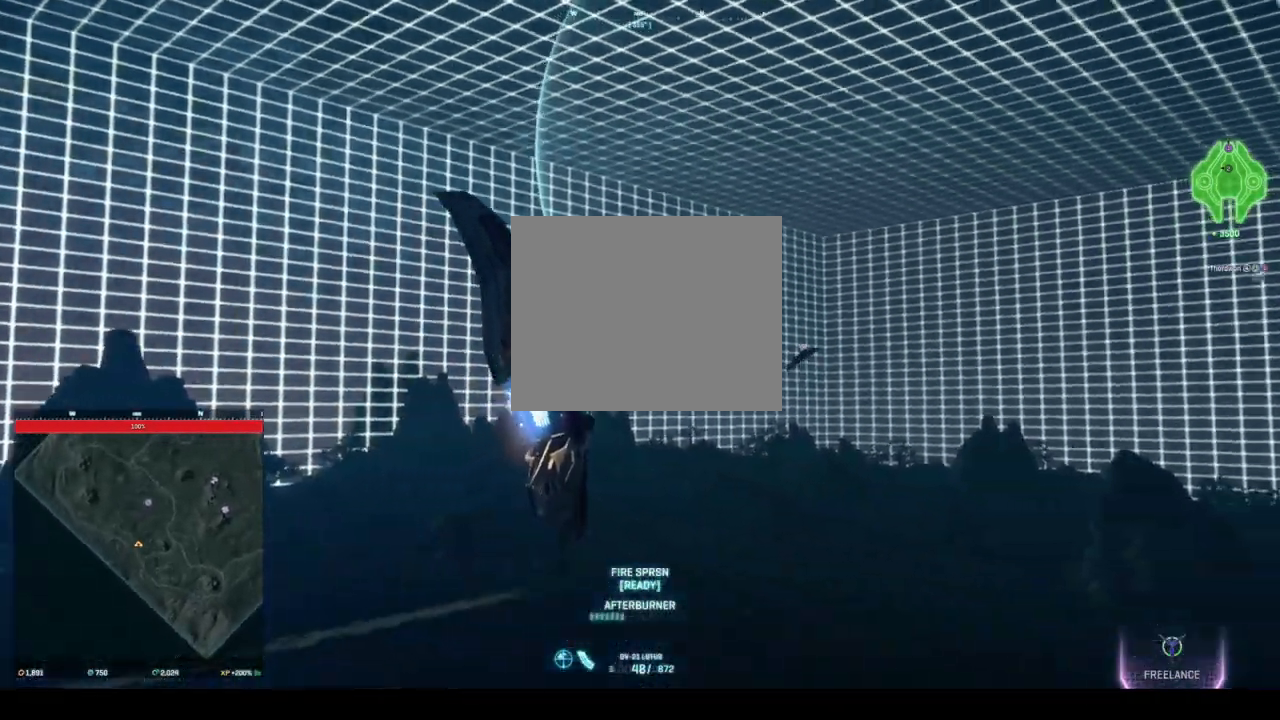
Gameplay with keyboard; each line is a JSON object with the keys held at the frame after it. "events" lists presses ("down") and releases ("up") of "a", "ctrl", "d", "e", "q", "s", "shift", "space" and "w" between this image and that frame as [ms after this image, input, new state], when the widget could be followed in between. No other keys are recorded. Mouse input is not recorded.
{"keys": ["space", "w"], "events": []}
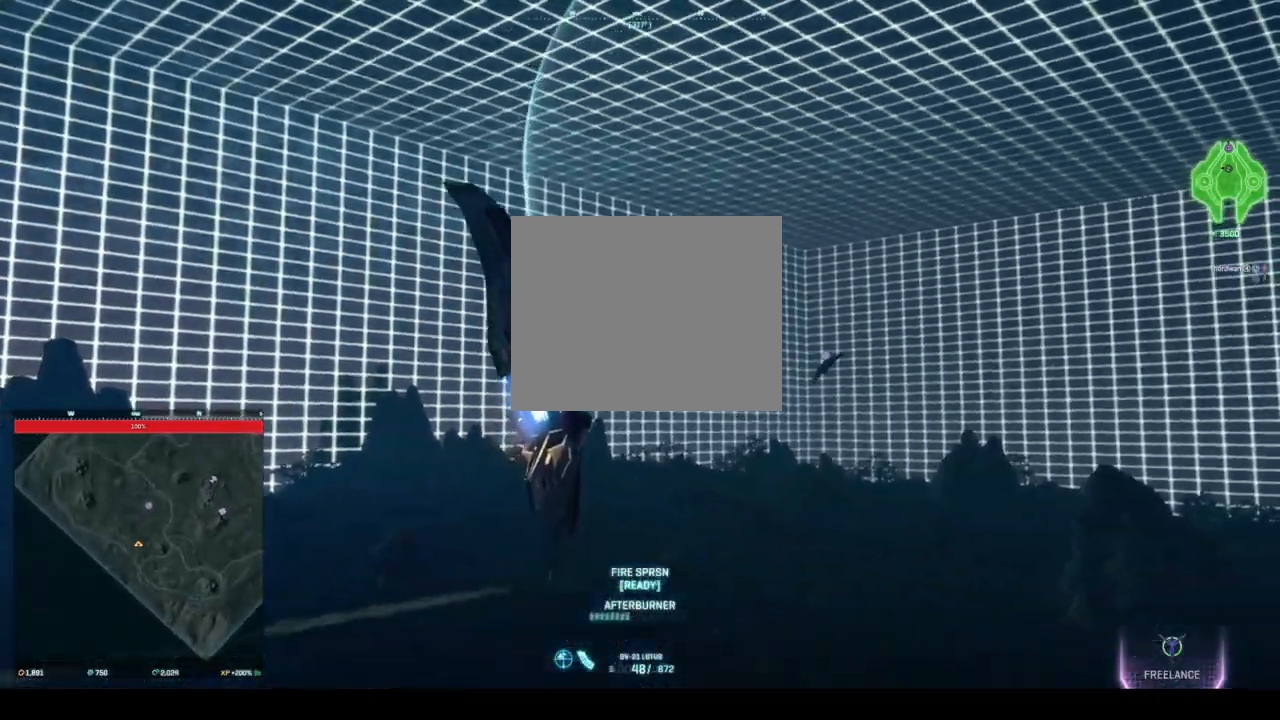
{"keys": ["space", "w"], "events": [[167, "a", "down"], [250, "a", "up"]]}
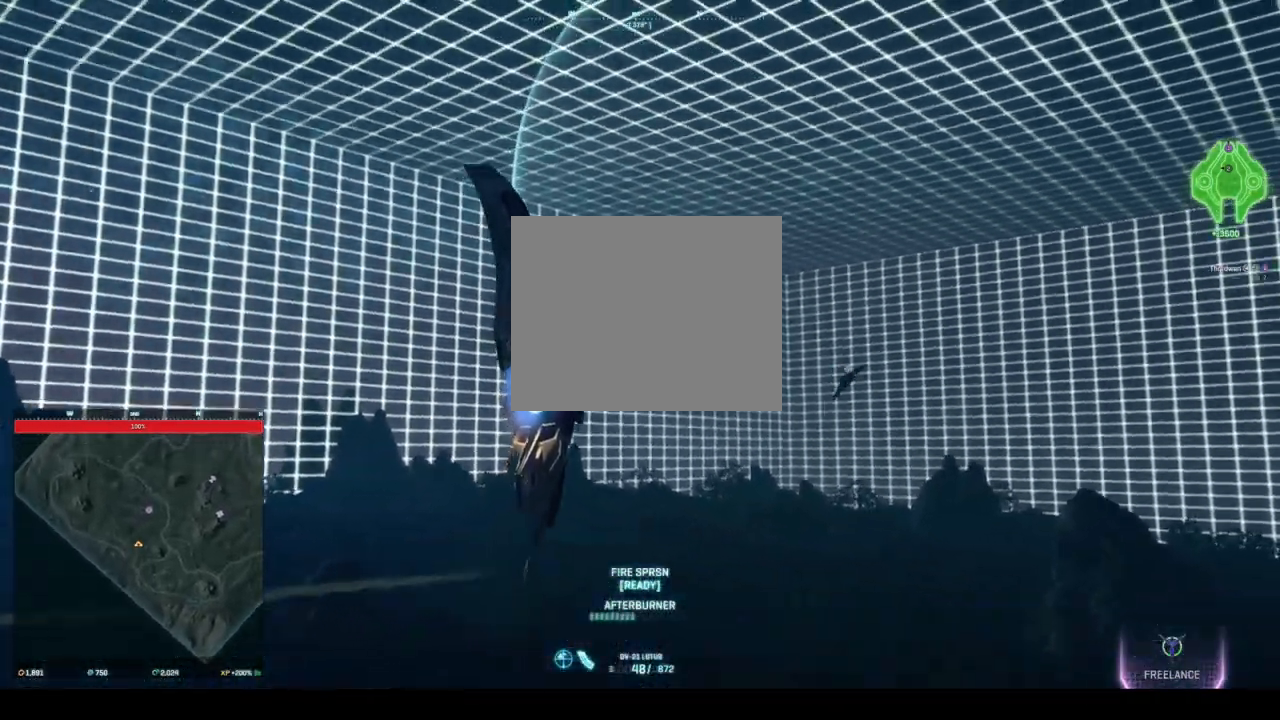
{"keys": ["space", "w"], "events": [[292, "d", "down"], [458, "d", "up"]]}
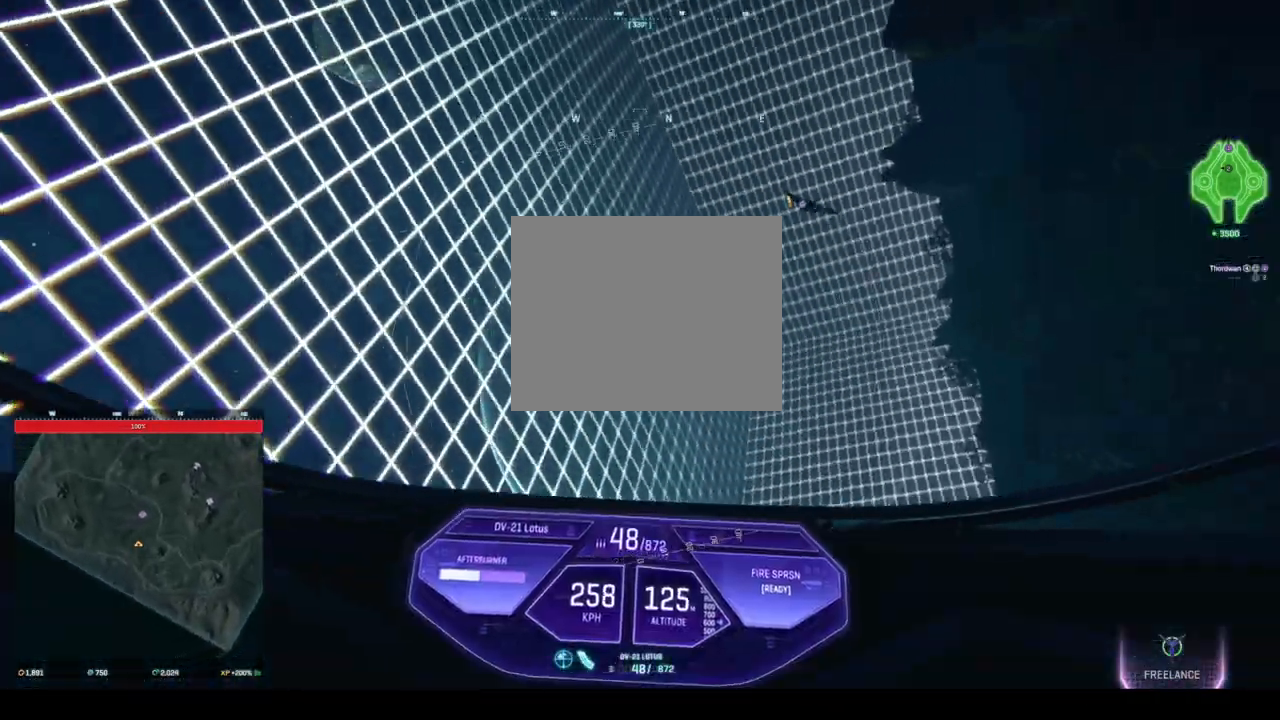
{"keys": ["space", "w"], "events": [[167, "a", "down"], [292, "a", "up"]]}
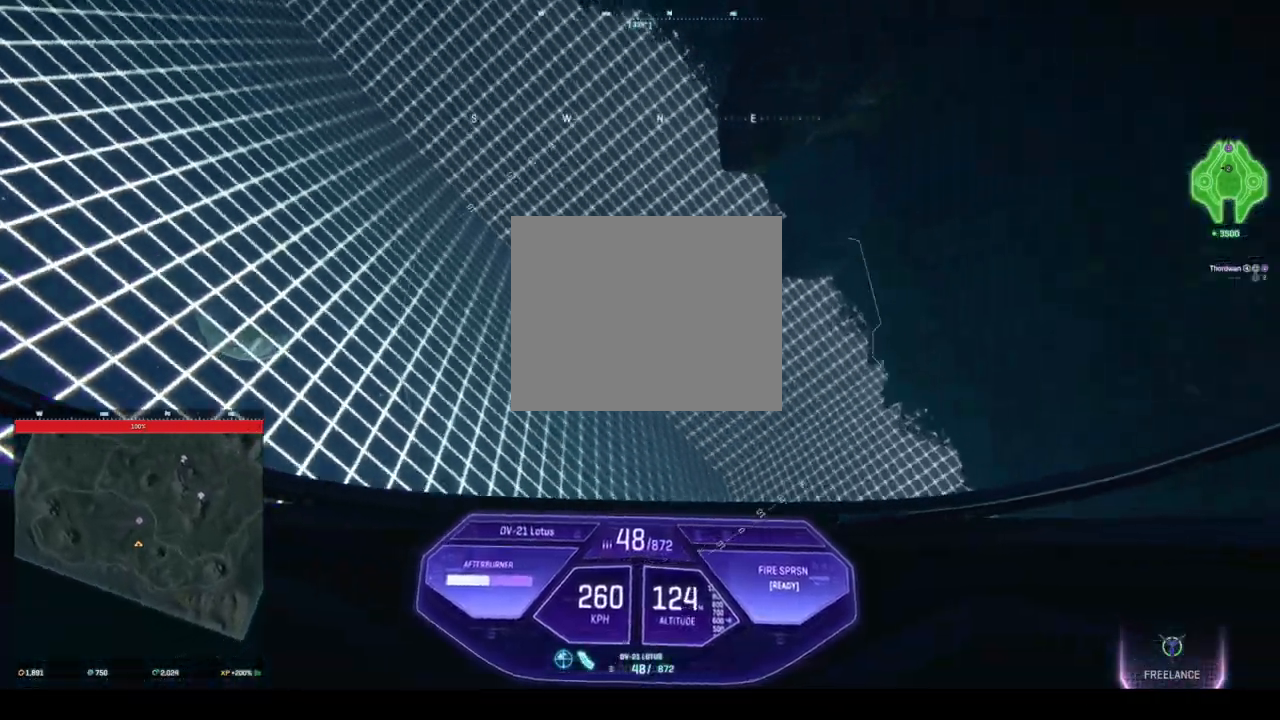
{"keys": ["a", "space", "w"], "events": [[167, "a", "down"]]}
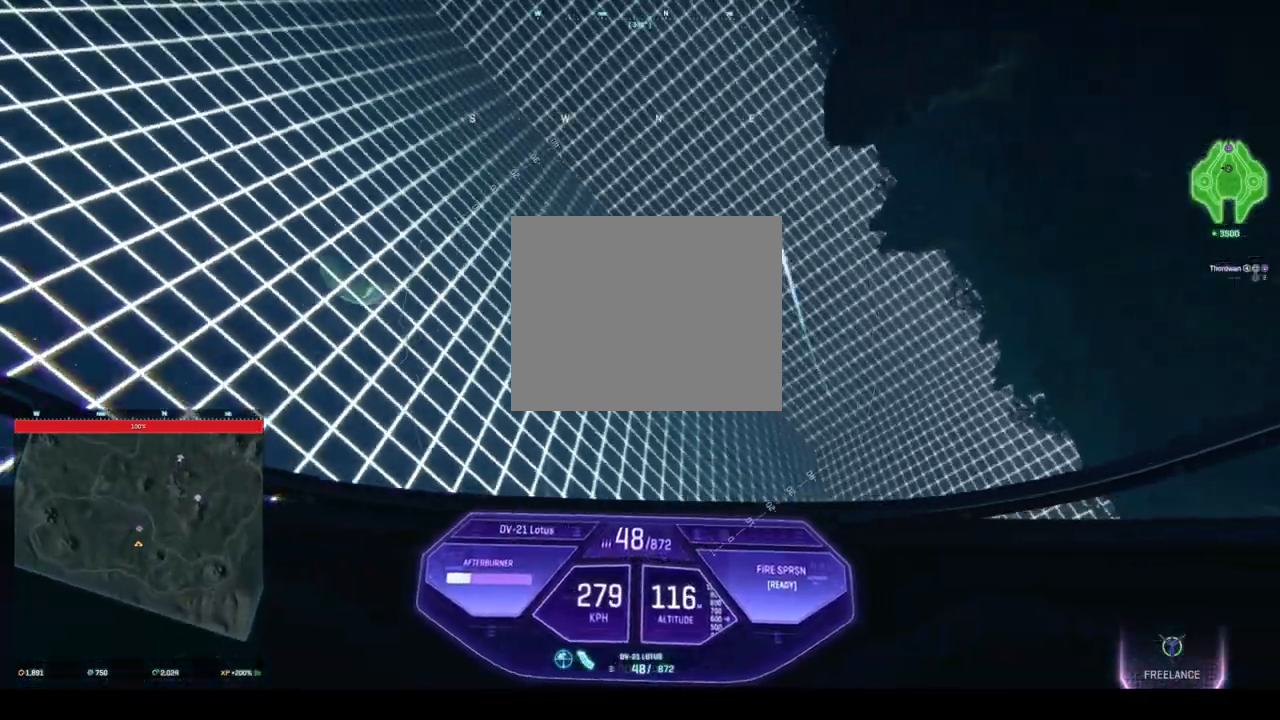
{"keys": ["a", "space", "w"], "events": []}
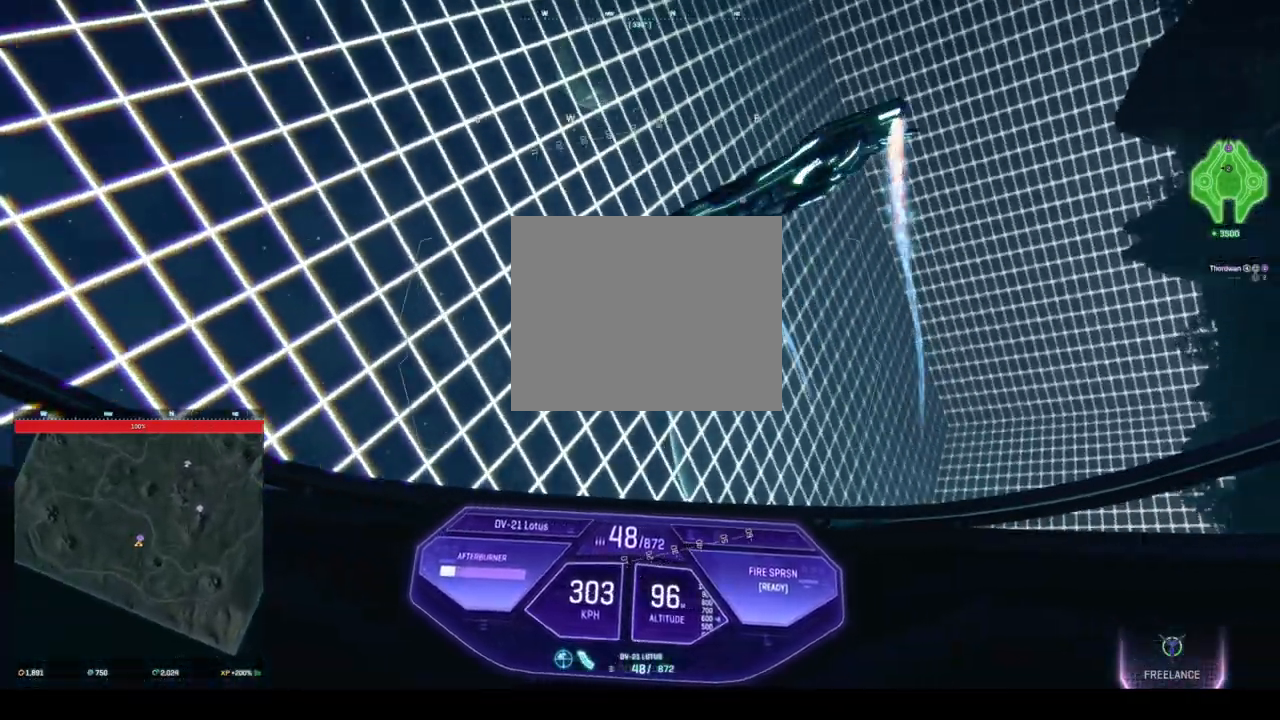
{"keys": ["a", "ctrl", "w"], "events": [[42, "ctrl", "down"], [125, "space", "up"]]}
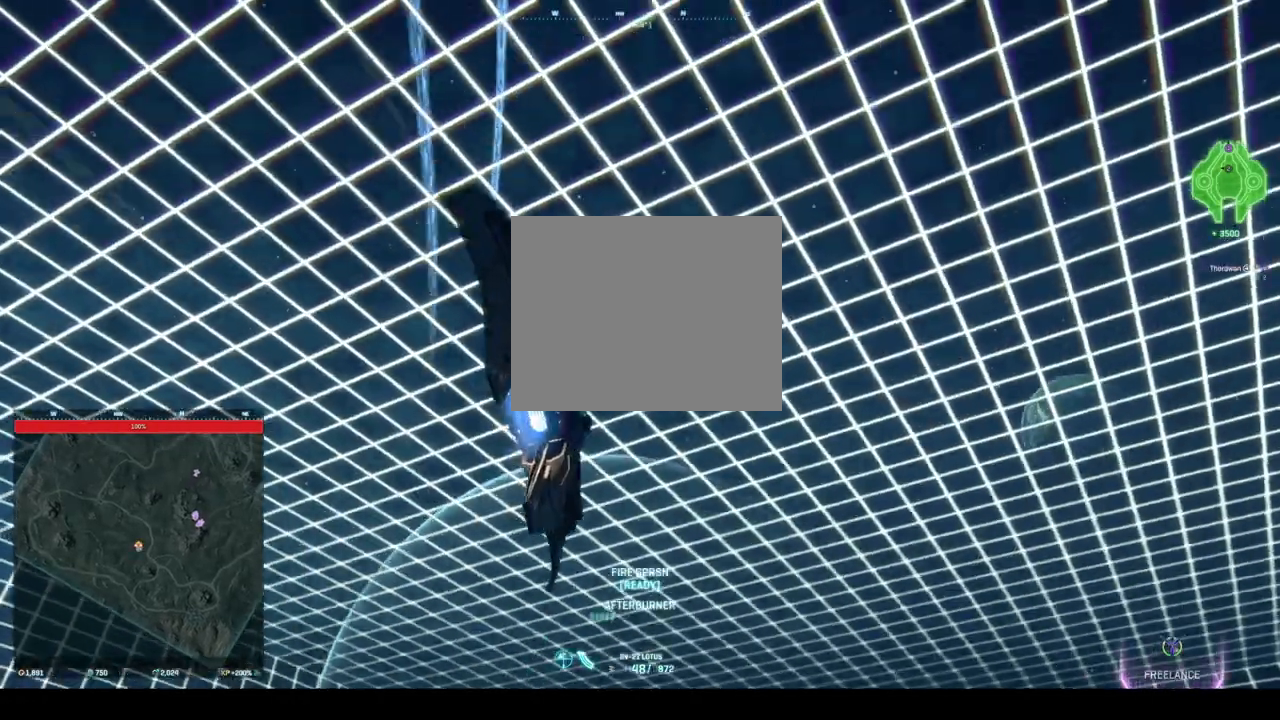
{"keys": ["a", "ctrl", "s"], "events": [[42, "w", "up"], [167, "s", "down"]]}
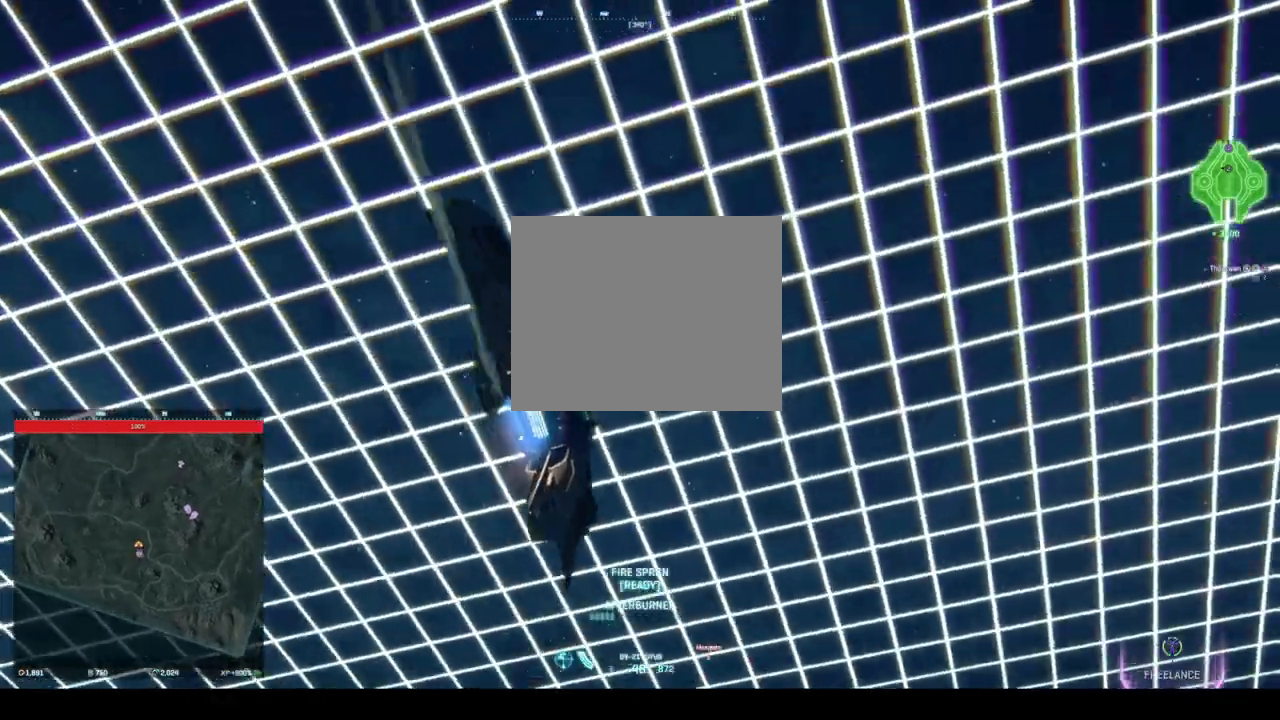
{"keys": ["a", "s", "space"], "events": [[333, "space", "down"], [417, "ctrl", "up"]]}
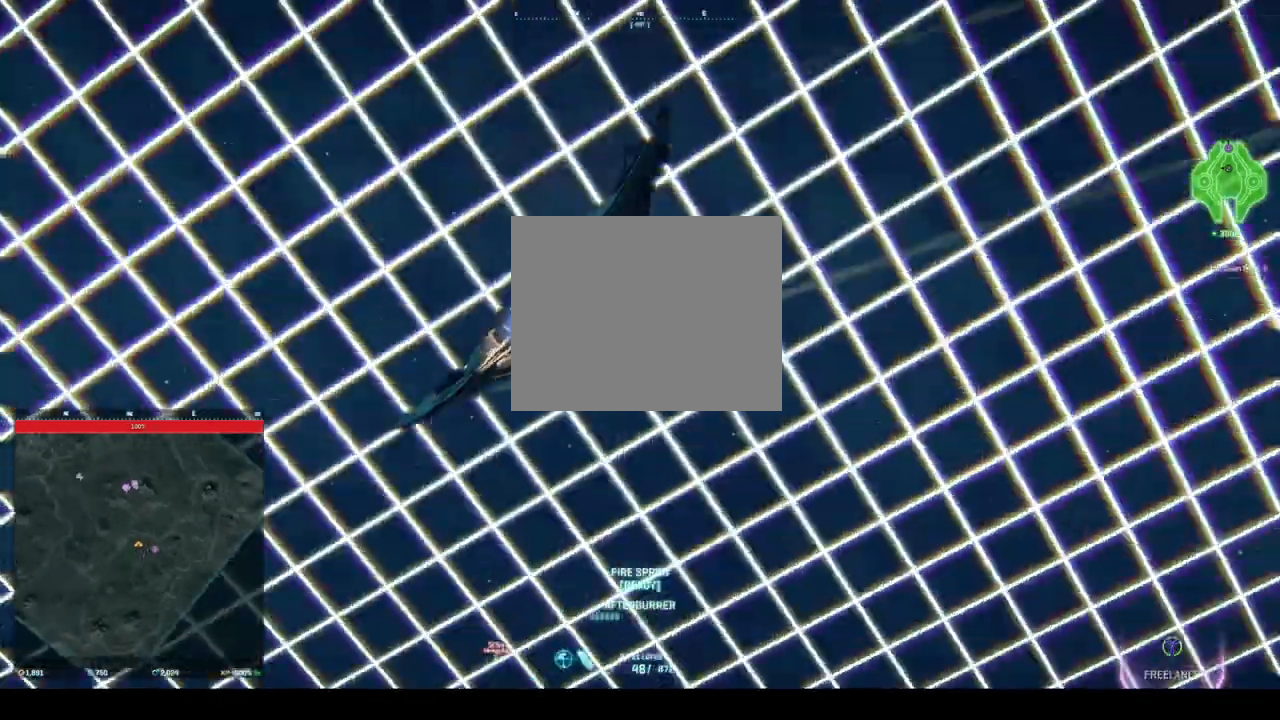
{"keys": ["a", "s", "space"], "events": []}
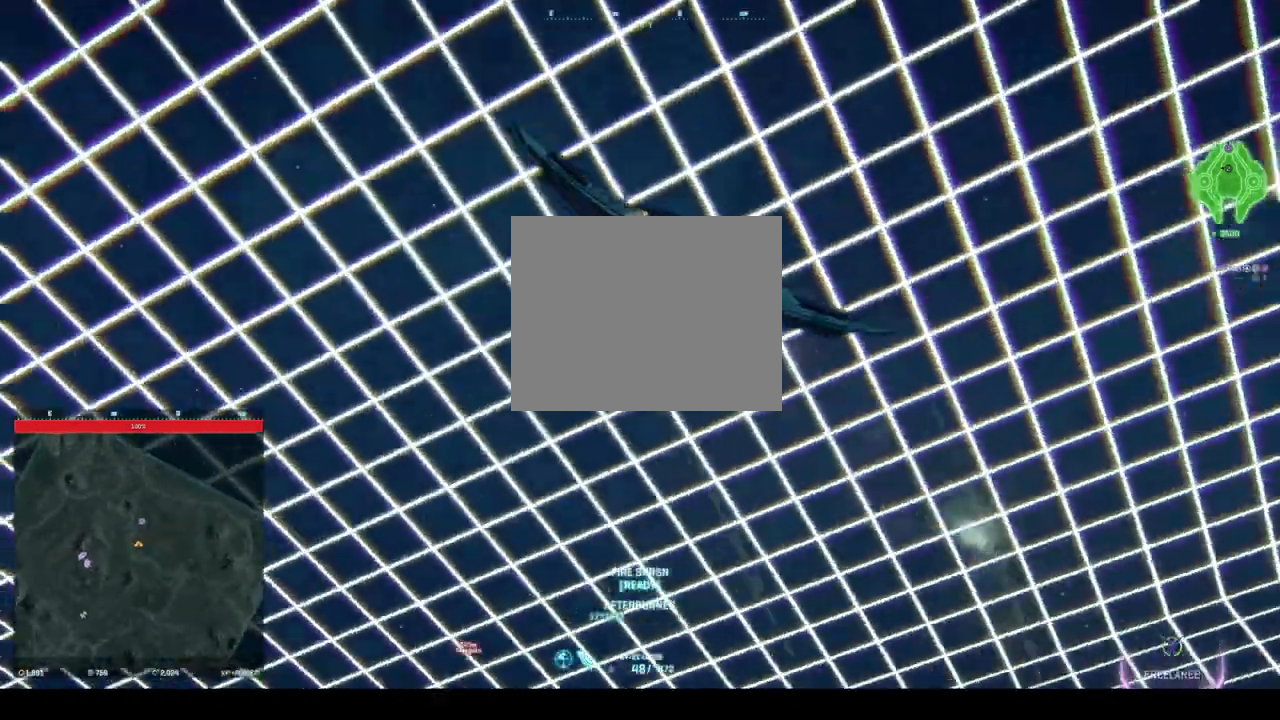
{"keys": ["a", "s", "space"], "events": []}
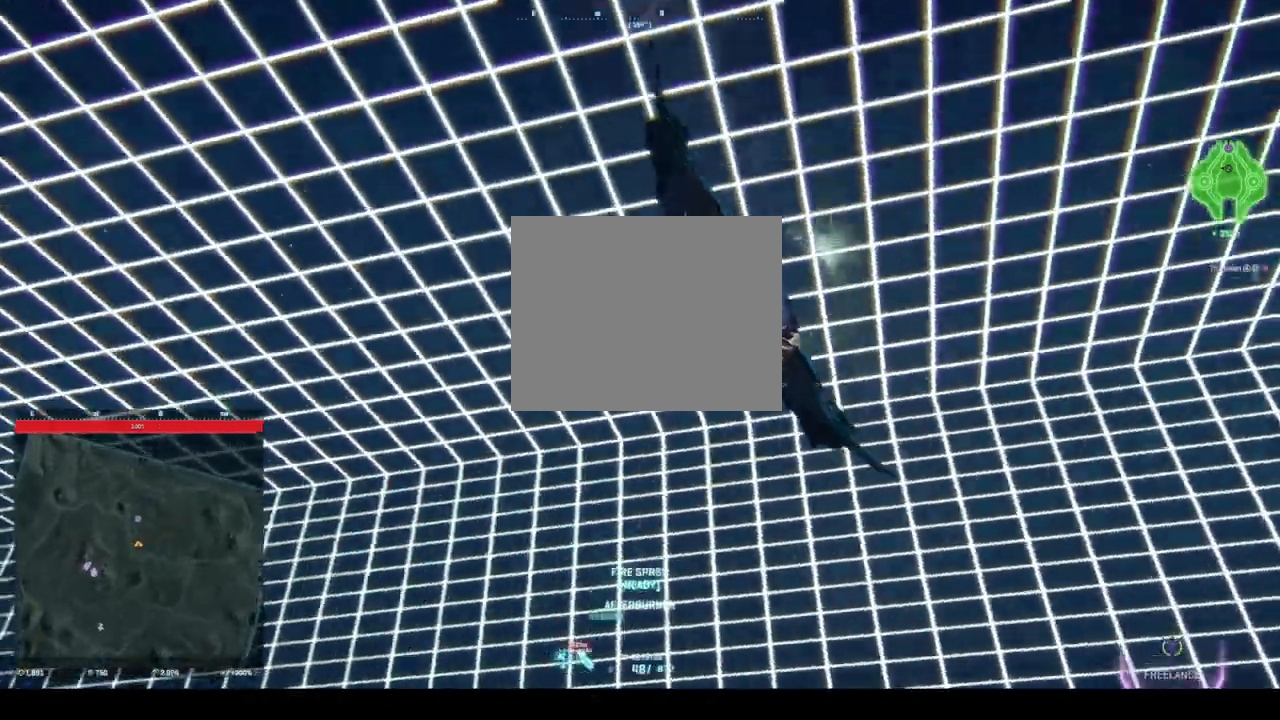
{"keys": ["a", "s", "space"], "events": []}
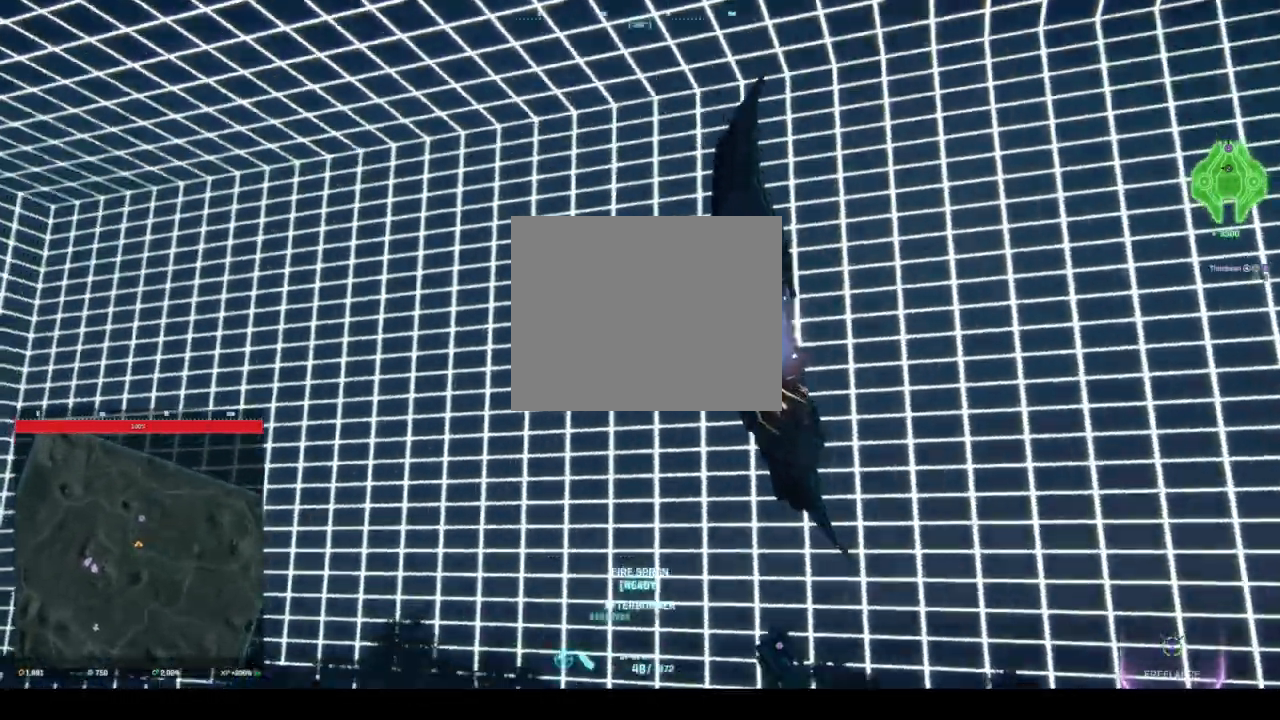
{"keys": ["d", "s", "space"], "events": [[458, "a", "up"], [458, "d", "down"]]}
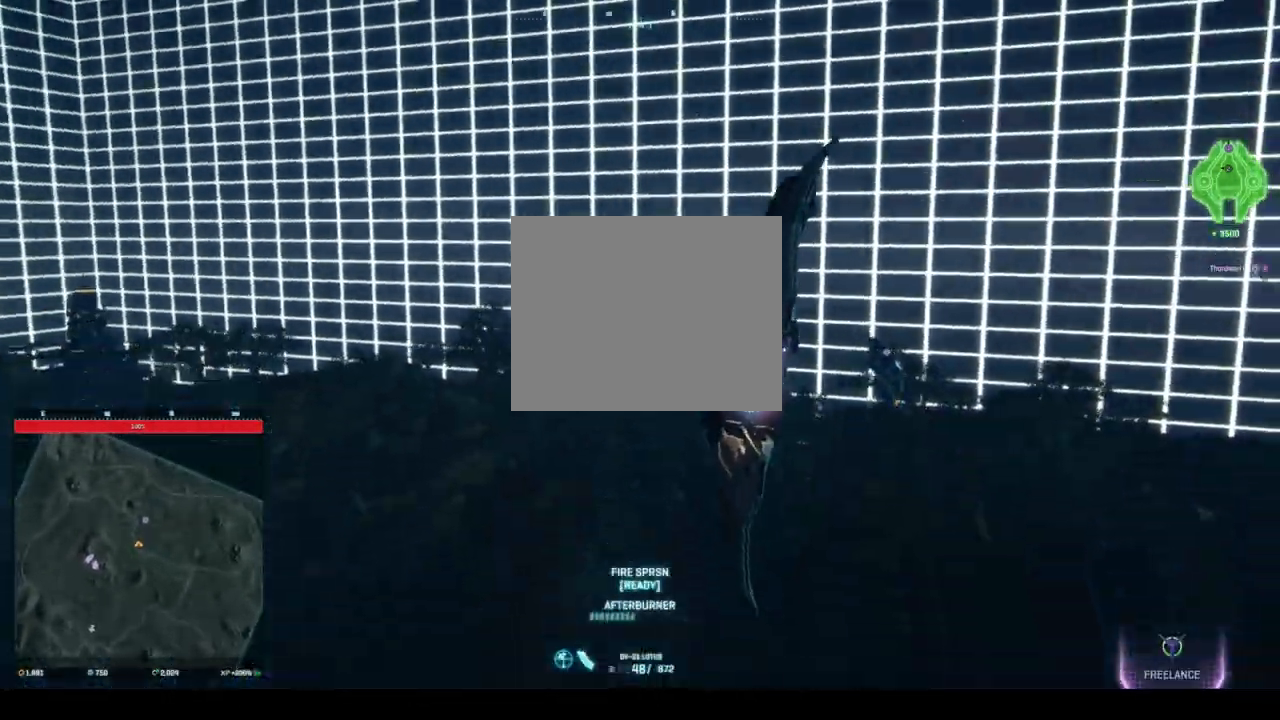
{"keys": ["space", "w"], "events": [[83, "s", "up"], [208, "d", "up"], [250, "w", "down"]]}
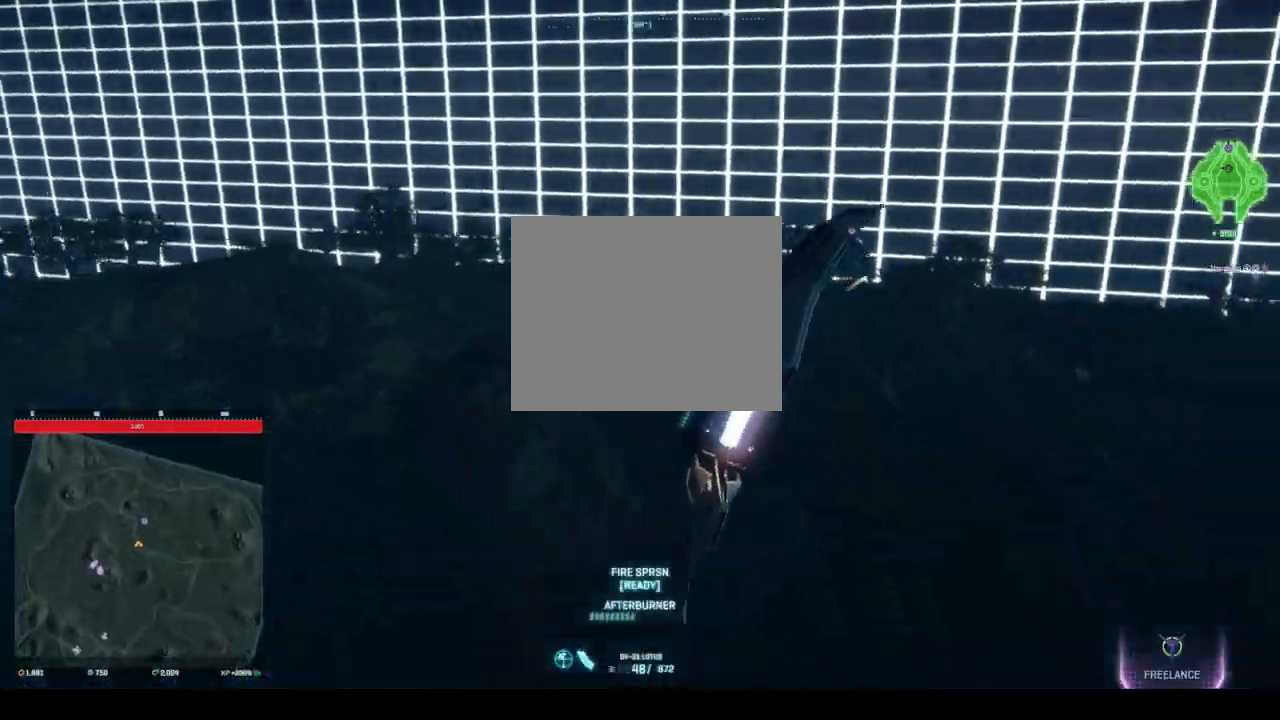
{"keys": ["space", "w"], "events": [[292, "d", "down"], [458, "d", "up"]]}
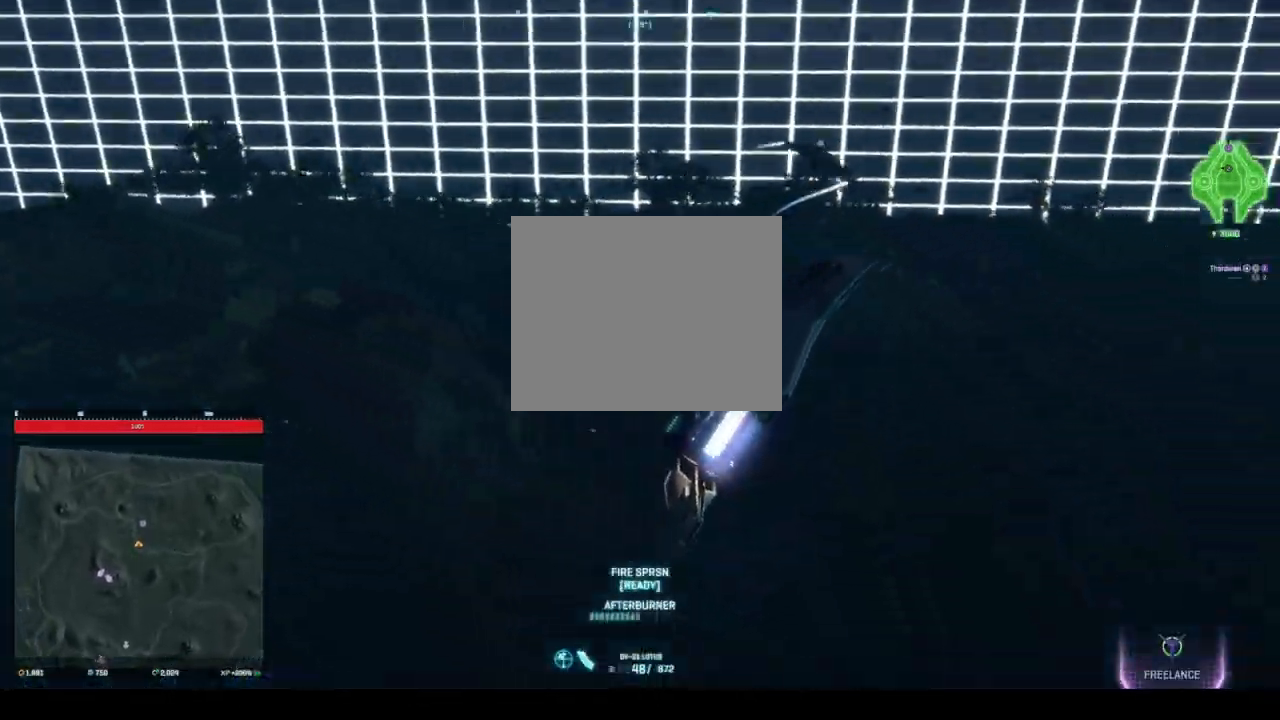
{"keys": ["ctrl", "d", "w"], "events": [[292, "d", "down"], [417, "space", "up"], [458, "ctrl", "down"]]}
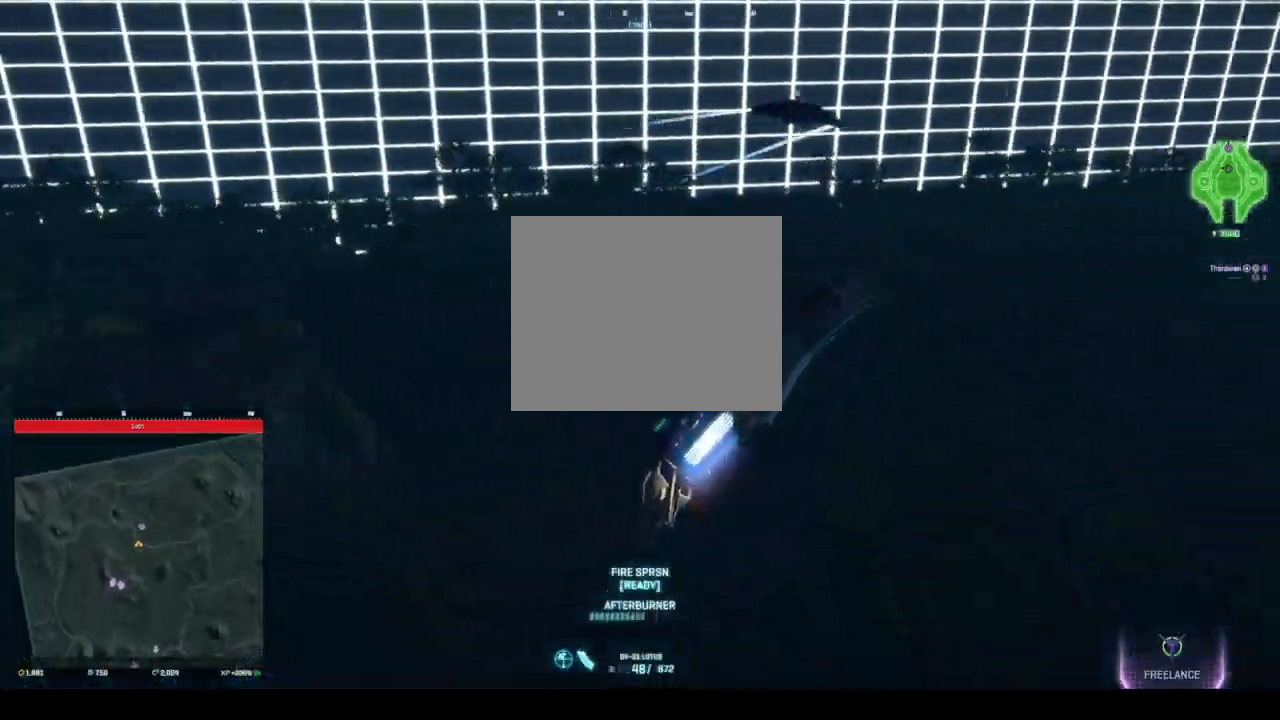
{"keys": ["ctrl", "d", "w"], "events": []}
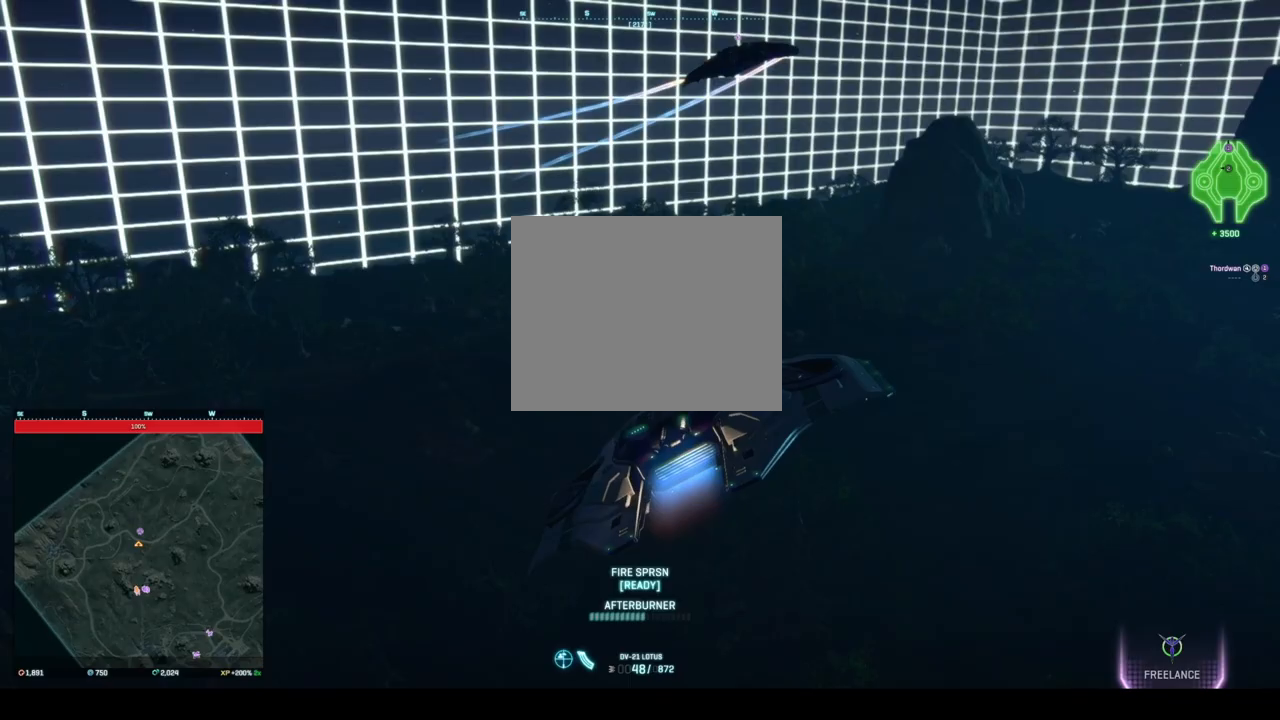
{"keys": ["ctrl", "d", "w"], "events": []}
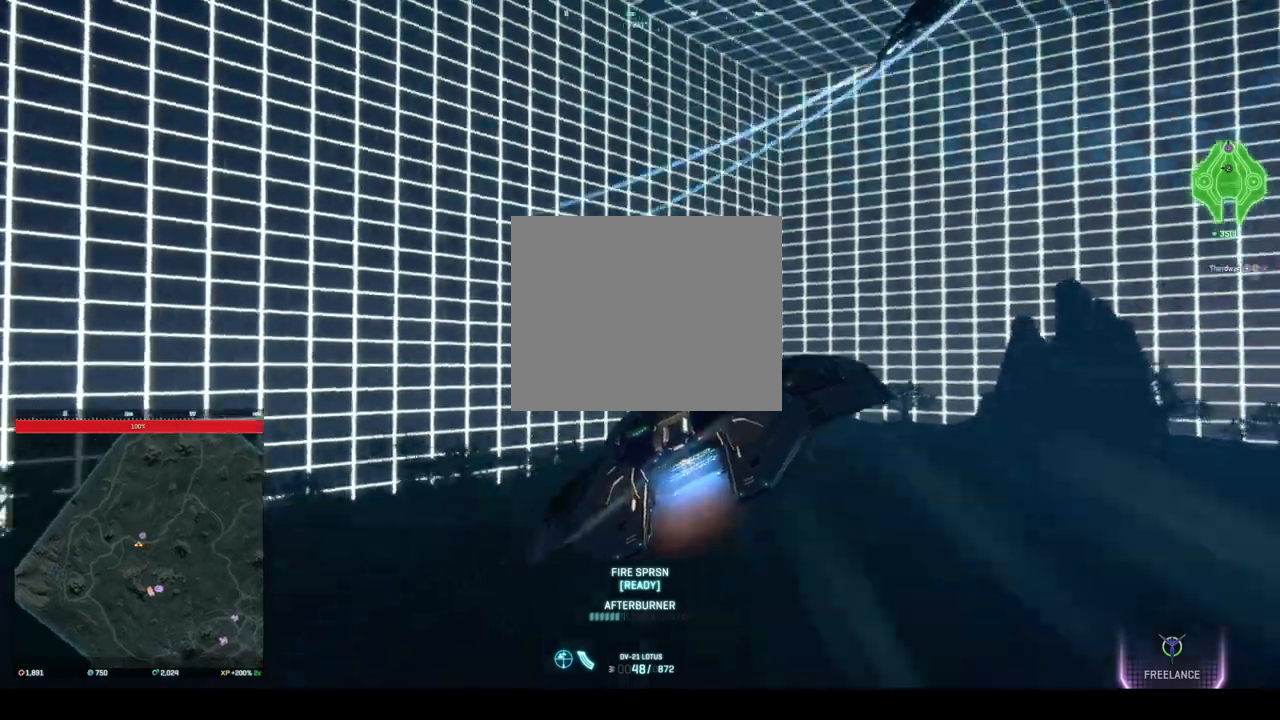
{"keys": ["d", "s"], "events": [[208, "w", "up"], [375, "s", "down"], [500, "ctrl", "up"]]}
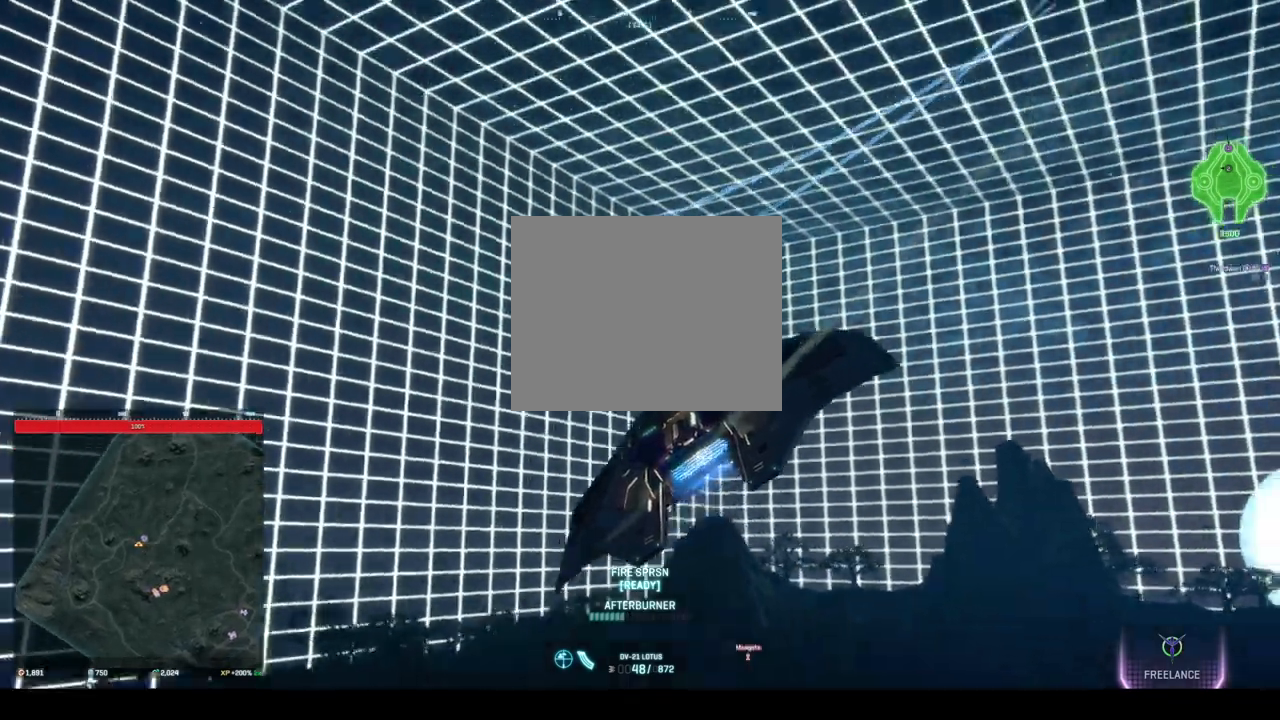
{"keys": ["d", "s", "space"], "events": [[83, "space", "down"]]}
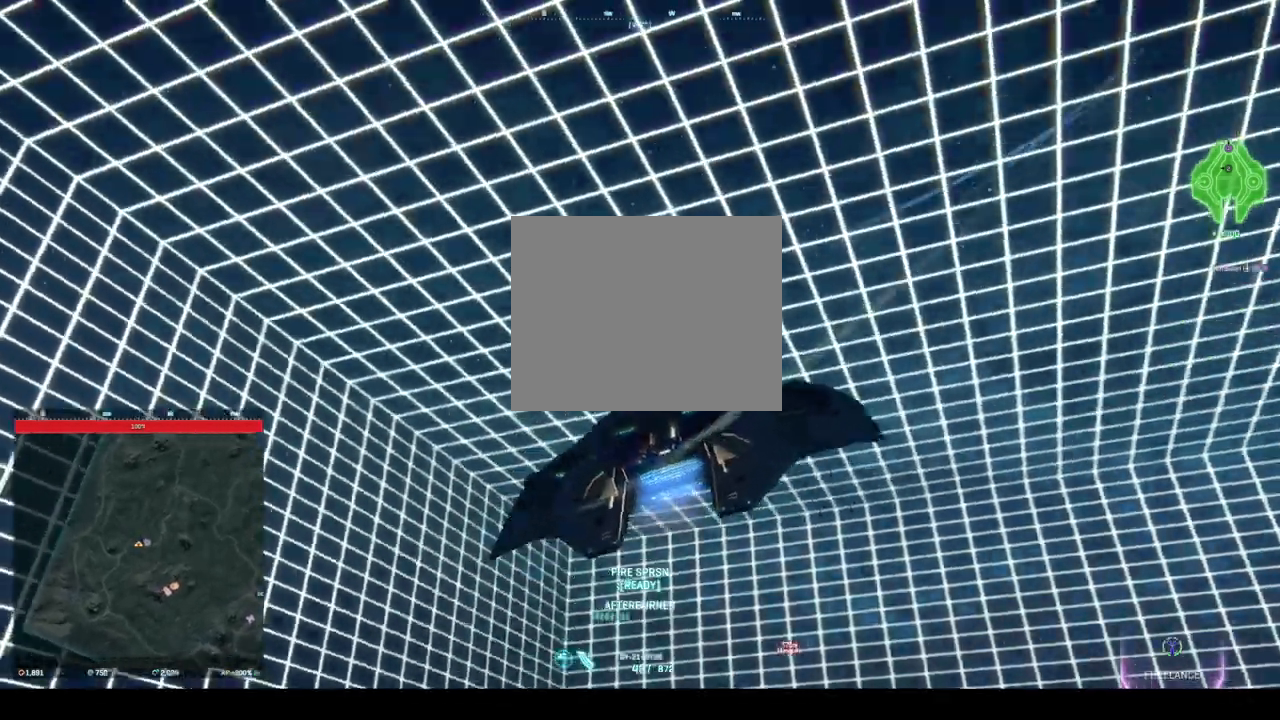
{"keys": ["d", "s", "space"], "events": []}
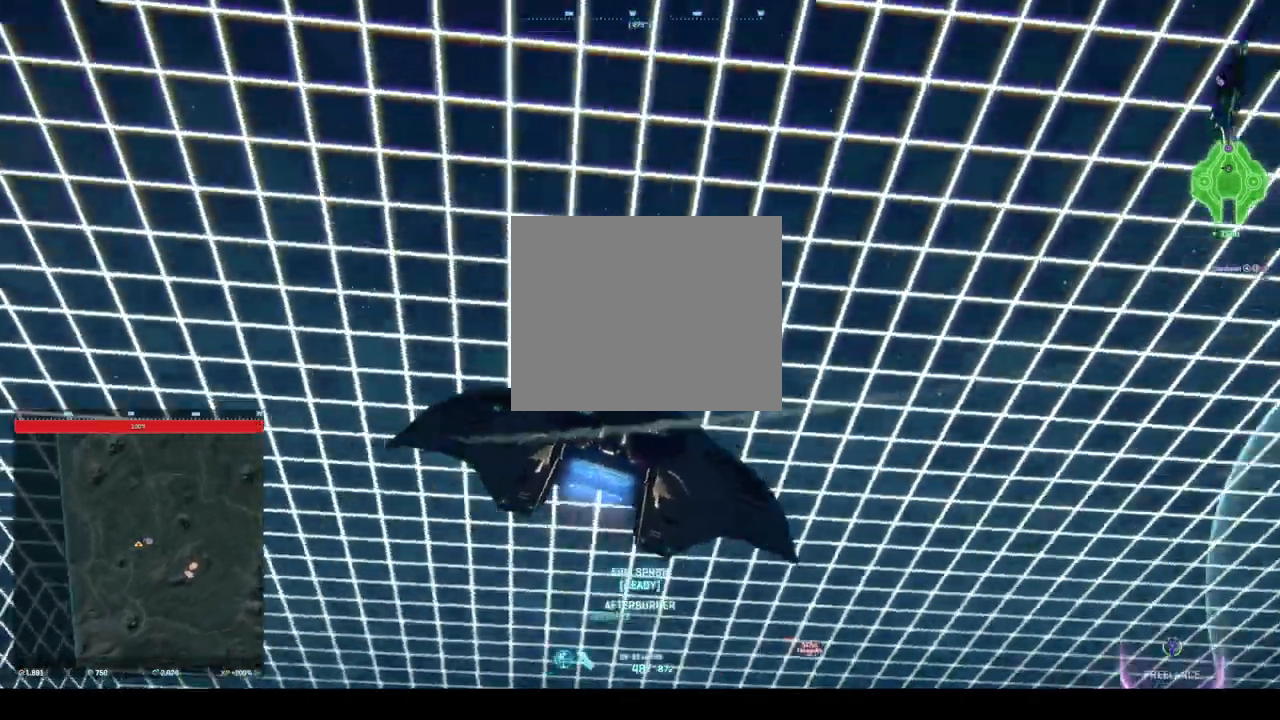
{"keys": ["d", "s", "space"], "events": []}
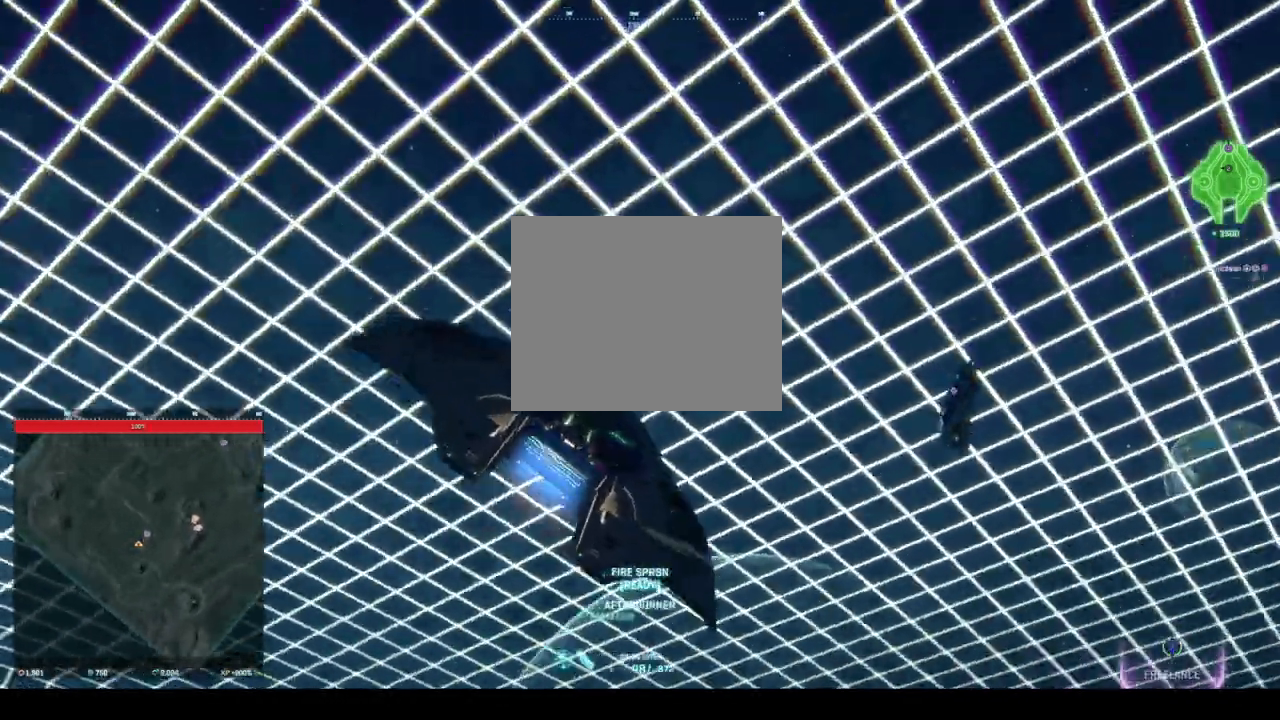
{"keys": ["ctrl", "s"], "events": [[333, "space", "up"], [375, "ctrl", "down"], [500, "d", "up"]]}
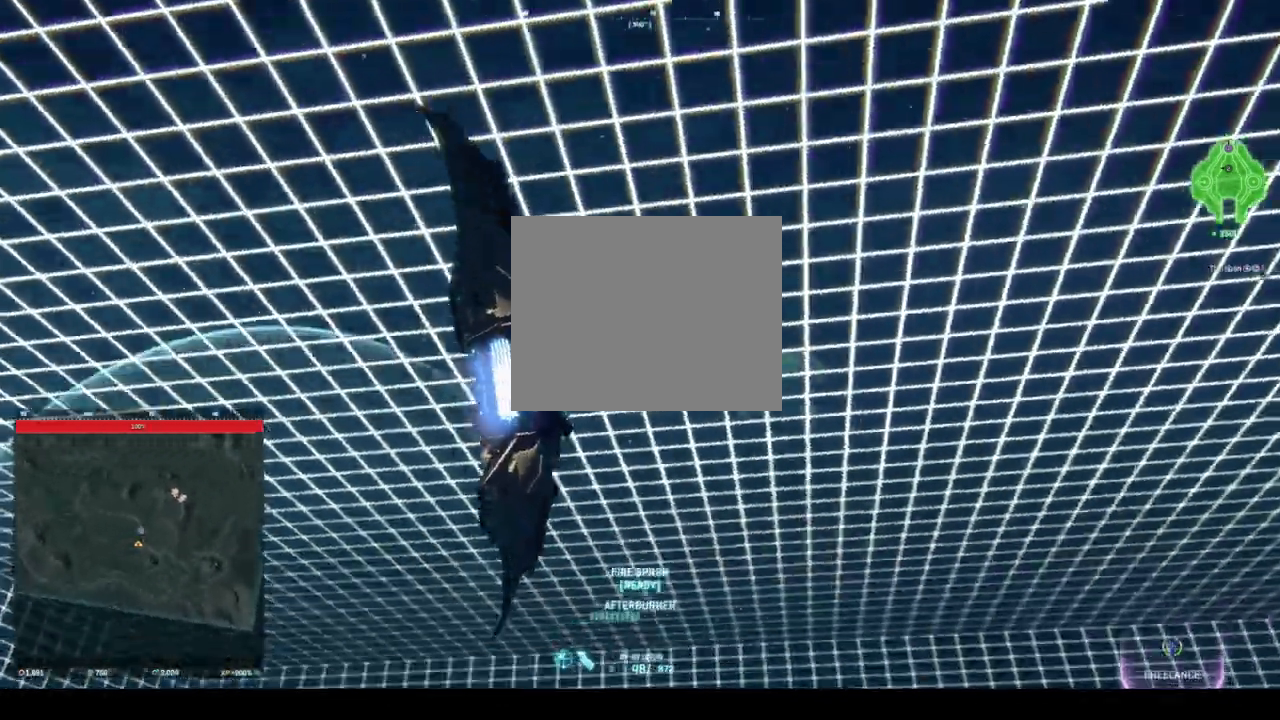
{"keys": ["space", "w"], "events": [[42, "ctrl", "up"], [42, "s", "up"], [42, "space", "down"], [250, "w", "down"]]}
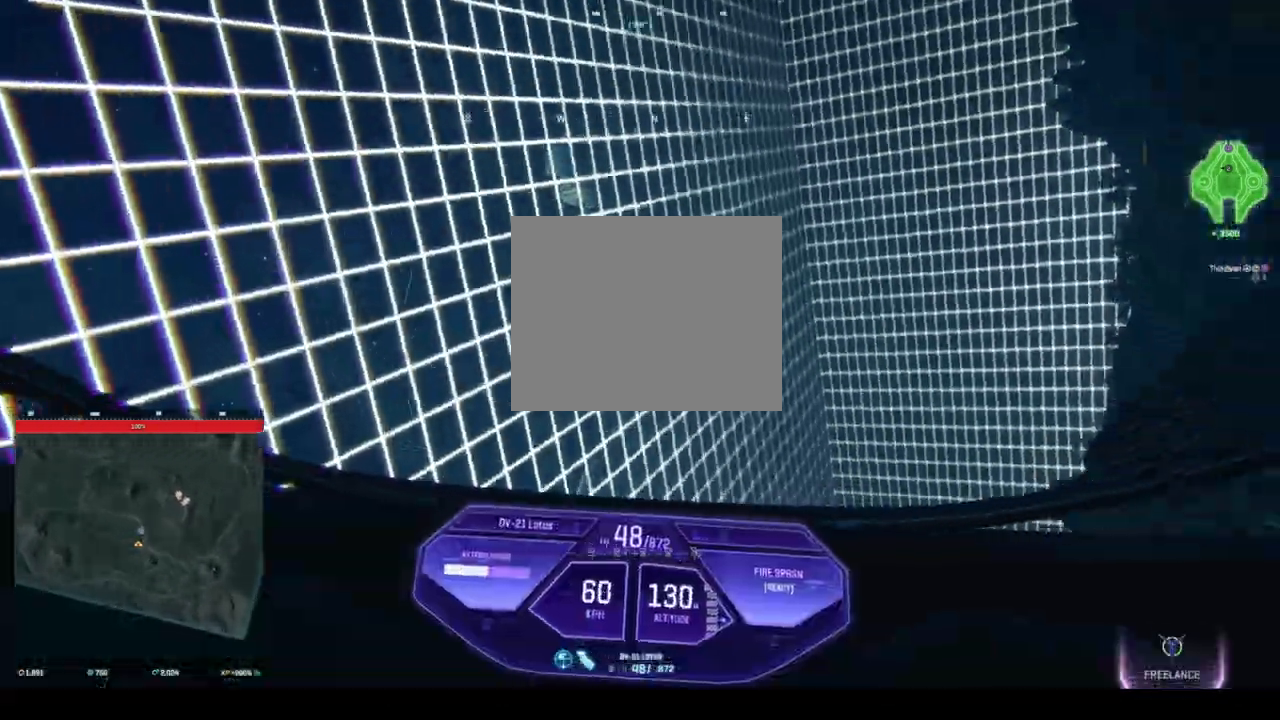
{"keys": ["space", "w"], "events": [[125, "a", "down"], [208, "a", "up"]]}
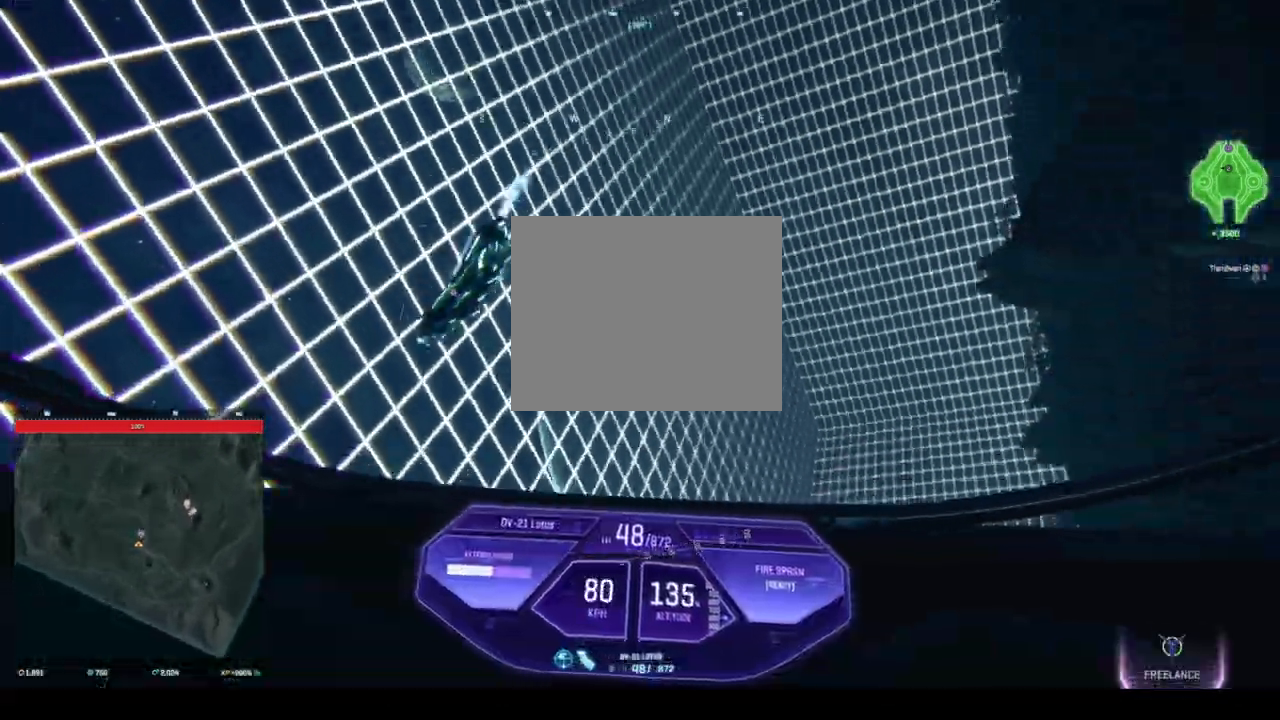
{"keys": ["a", "ctrl", "s"], "events": [[42, "a", "down"], [42, "ctrl", "down"], [42, "space", "up"], [42, "w", "up"], [167, "s", "down"]]}
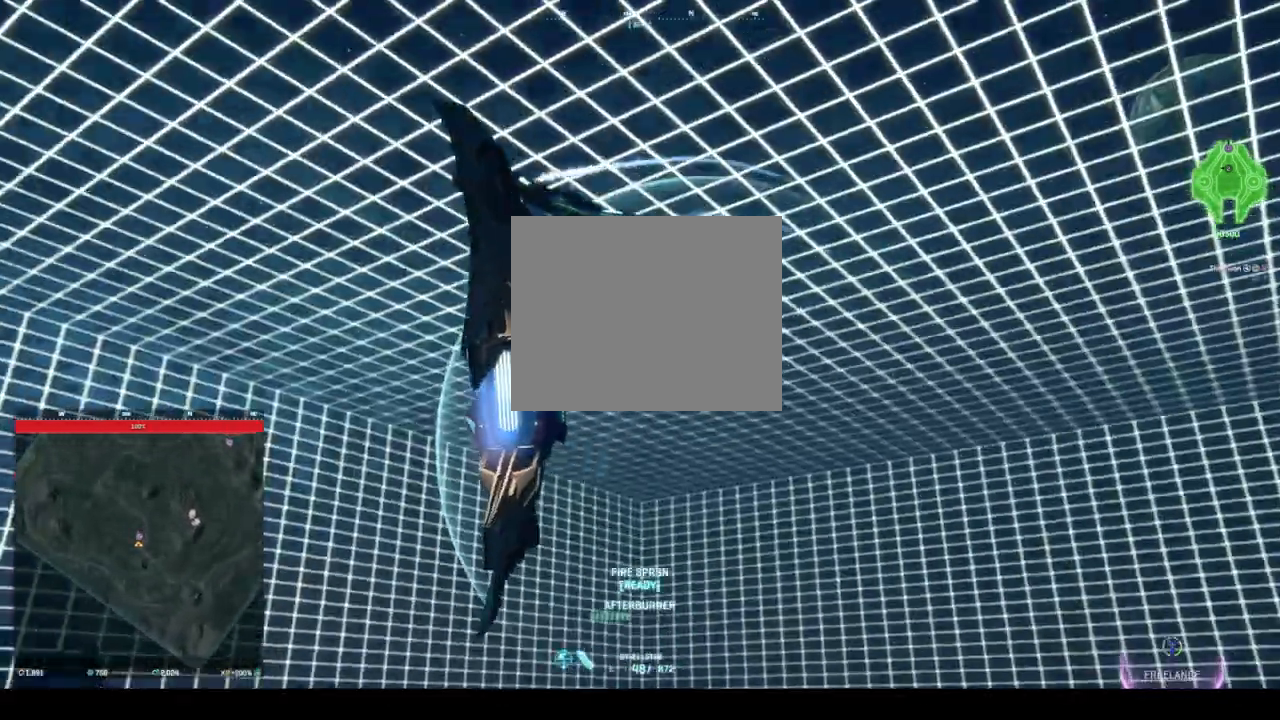
{"keys": ["a", "ctrl", "s"], "events": []}
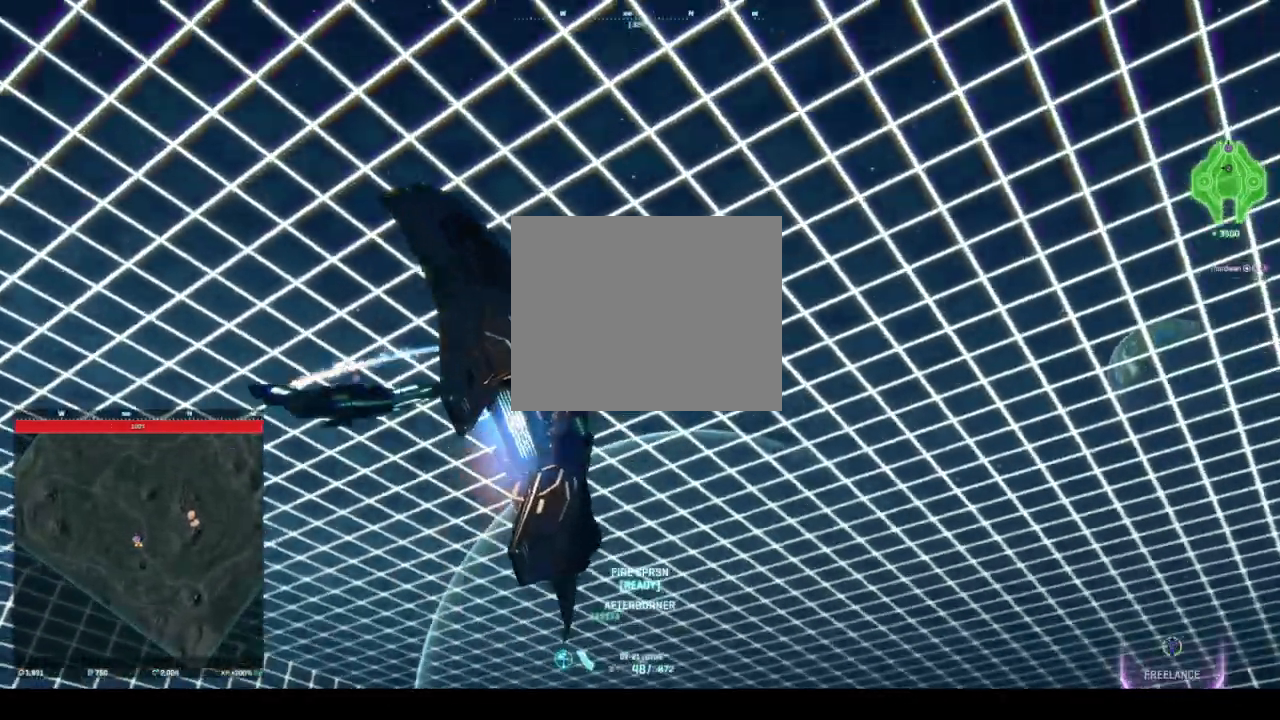
{"keys": ["a", "ctrl", "s"], "events": []}
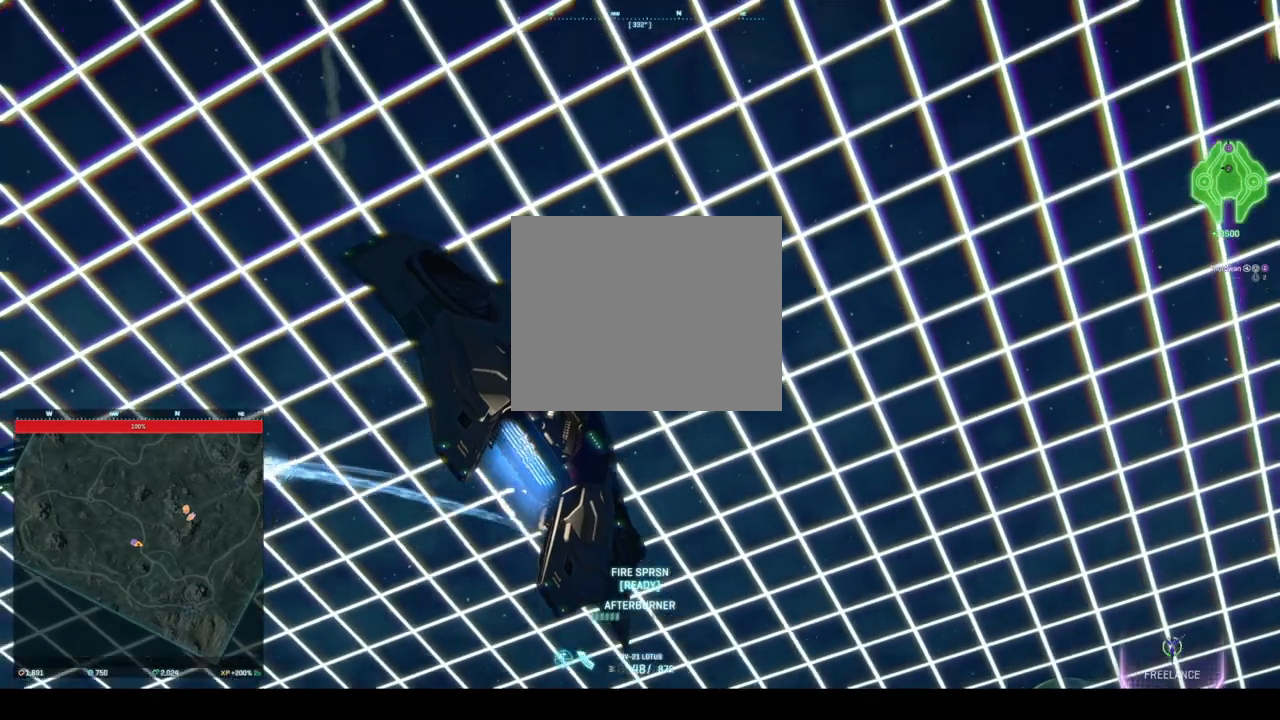
{"keys": ["a", "ctrl", "s"], "events": []}
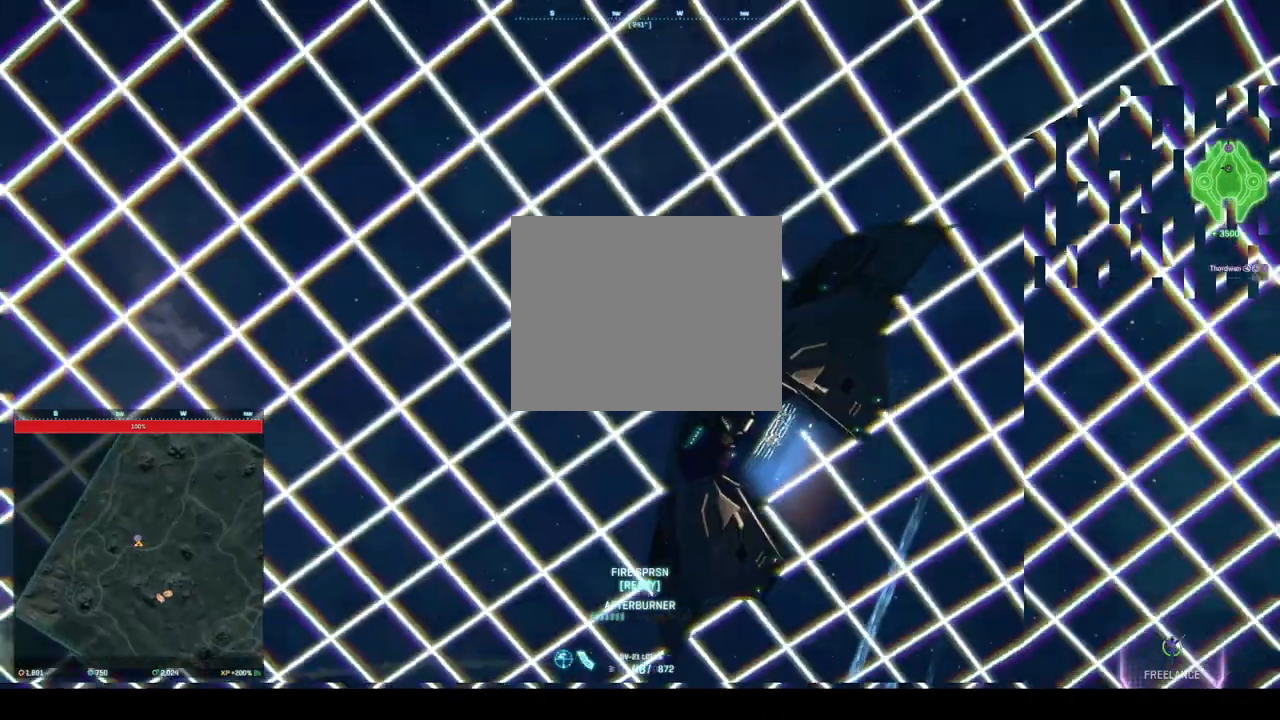
{"keys": ["a", "ctrl", "s"], "events": []}